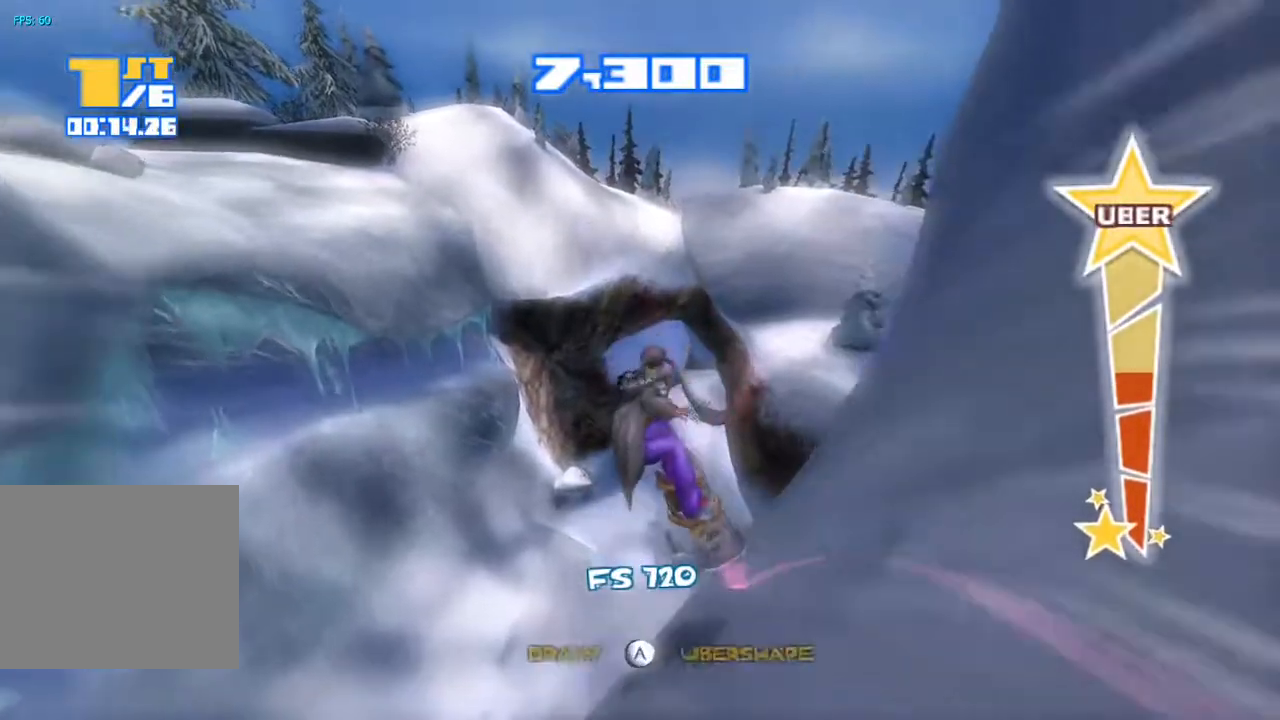
Gameplay with a controller (PlayStation layout); each line is a JSON object with the inputs held at the frame after it (dt_ms = milliseconds from this image to that frame). "events" lists button and stick changes between this image and that frame as [ms after this image, input, new state], when the widget could be followed in between. Not read: L1 L3 R1.
{"dt_ms": 500, "buttons": ["TRIANGLE"], "left_stick": "center", "right_stick": "down", "events": [[17, "TRIANGLE", "down"], [33, "right_stick", "down"], [117, "TRIANGLE", "up"], [217, "TRIANGLE", "down"], [283, "TRIANGLE", "up"], [350, "TRIANGLE", "down"], [433, "TRIANGLE", "up"], [500, "TRIANGLE", "down"]]}
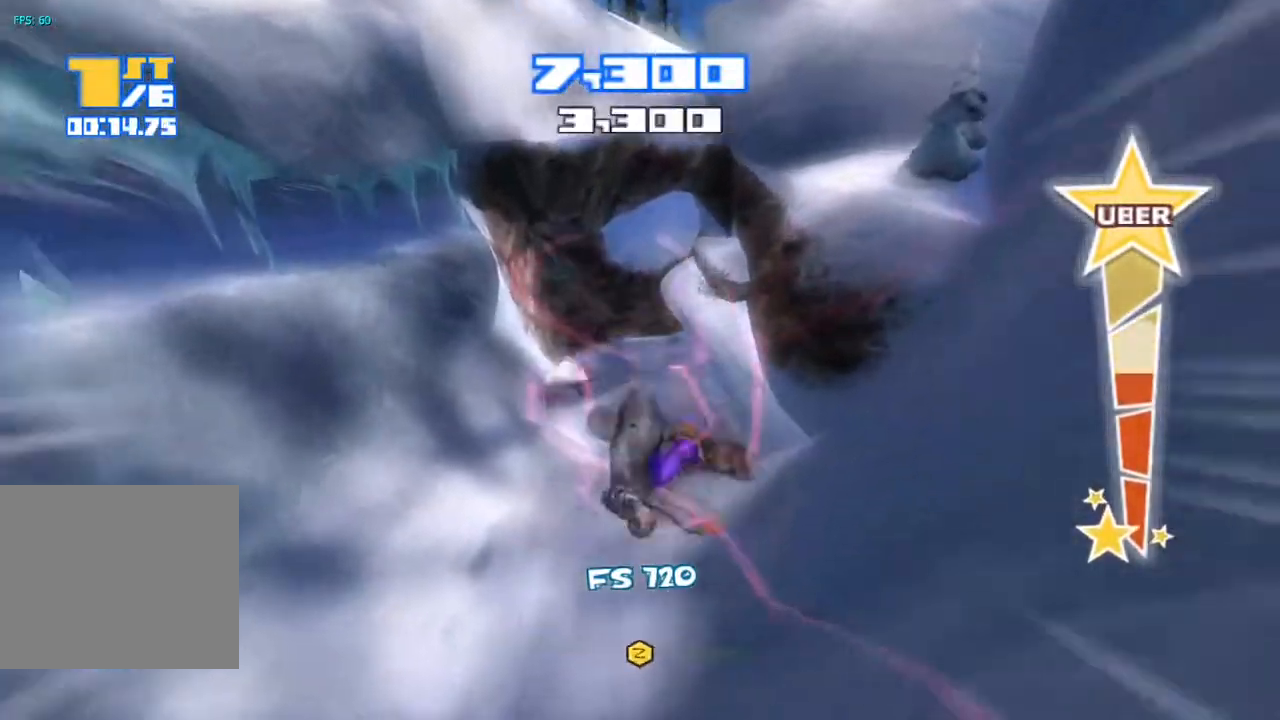
{"dt_ms": 500, "buttons": [], "left_stick": "center", "right_stick": "center", "events": [[67, "TRIANGLE", "up"], [167, "right_stick", "center"]]}
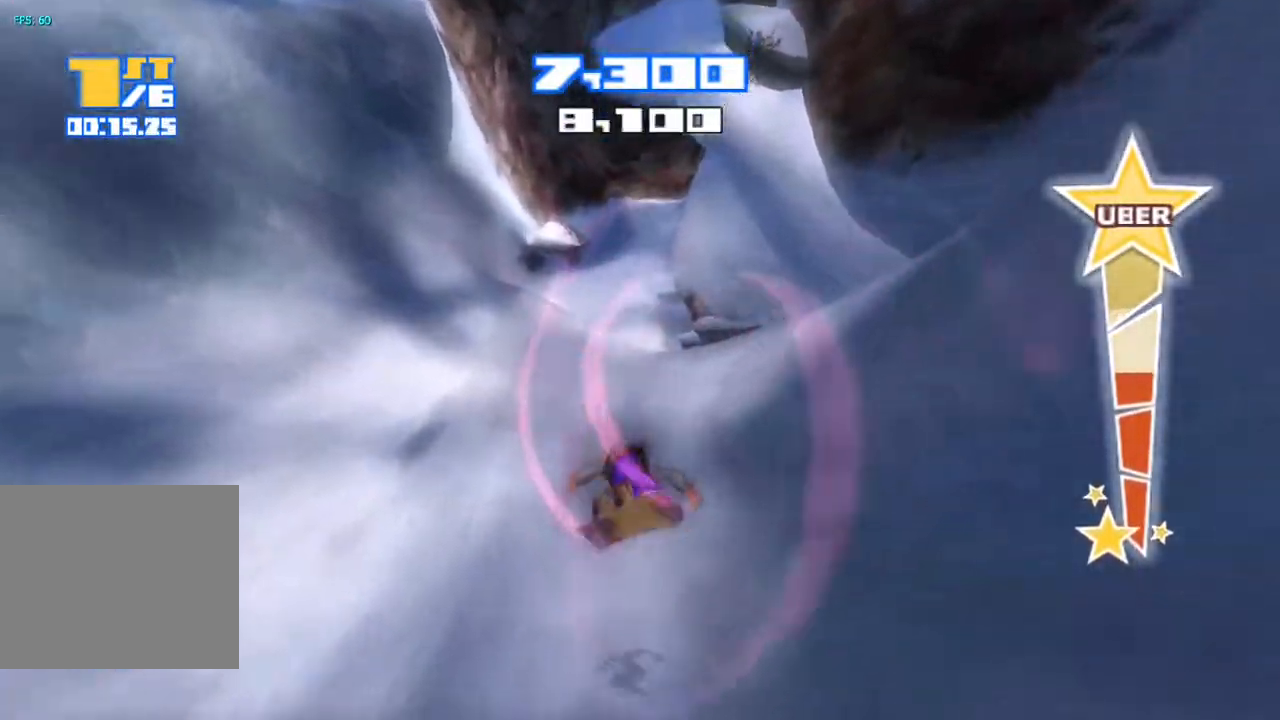
{"dt_ms": 500, "buttons": [], "left_stick": "center", "right_stick": "right", "events": [[433, "right_stick", "right"]]}
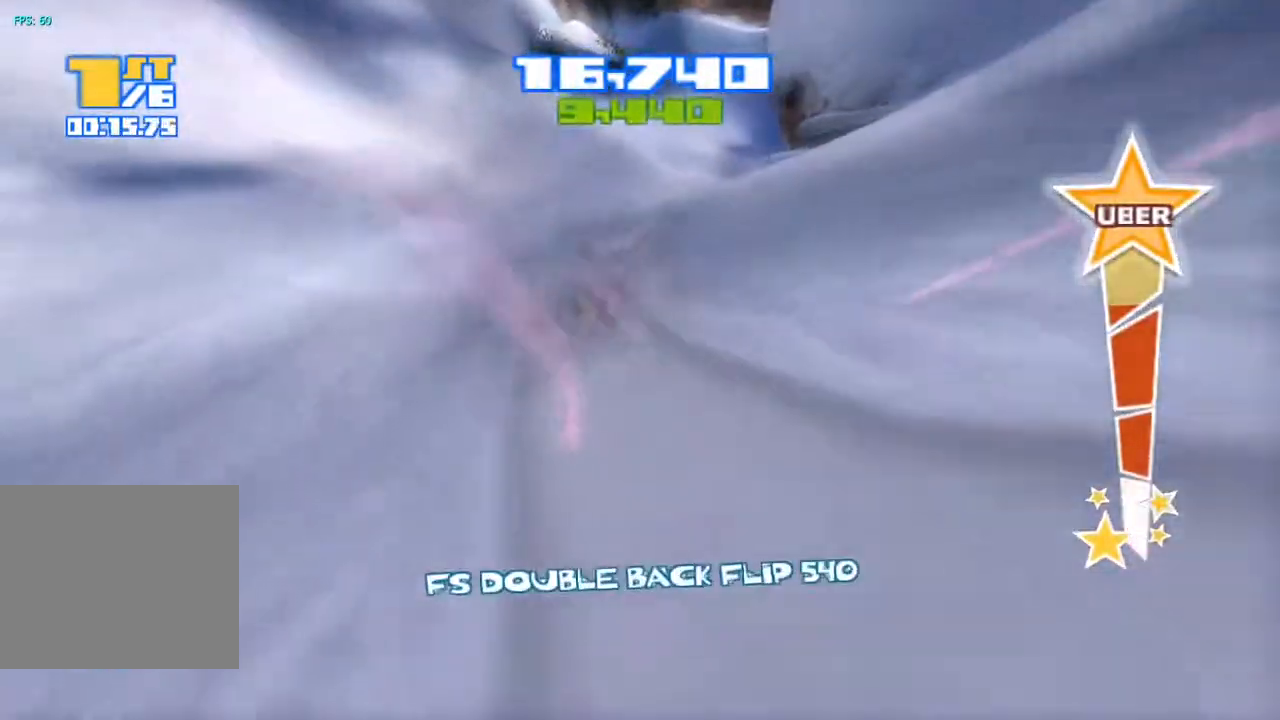
{"dt_ms": 500, "buttons": ["R2"], "left_stick": "center", "right_stick": "up", "events": [[383, "right_stick", "up"], [483, "R2", "down"]]}
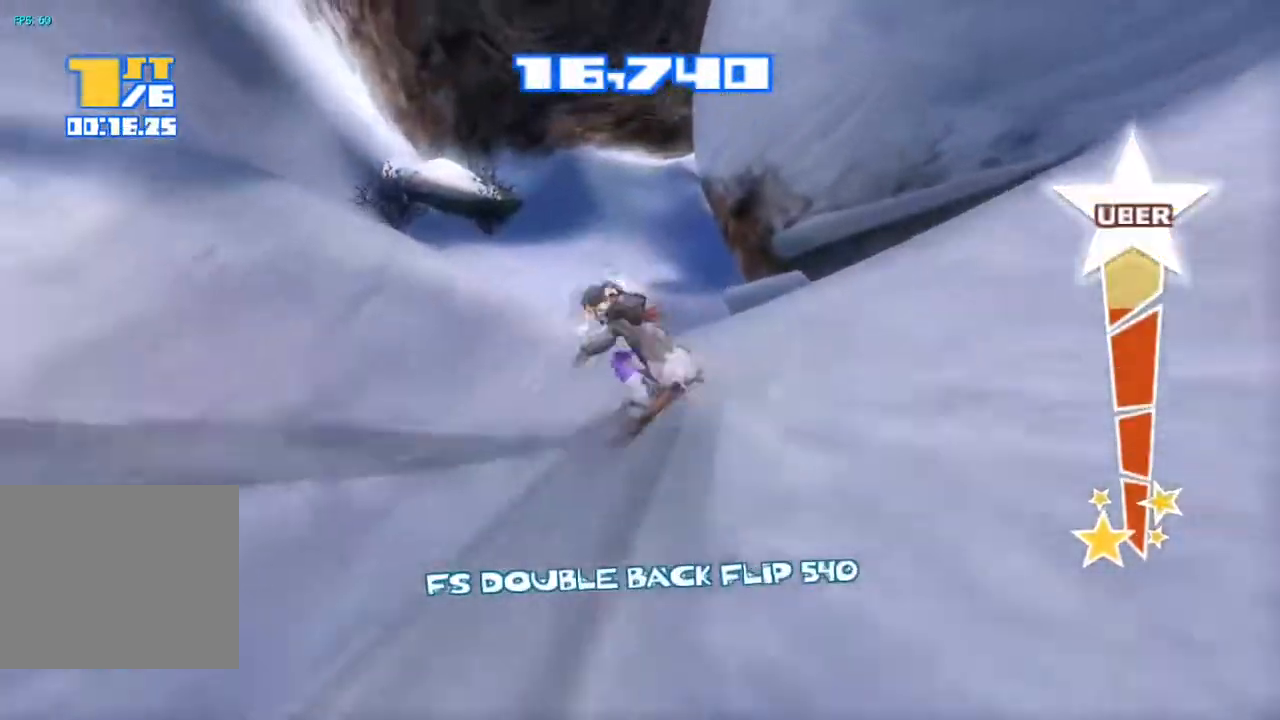
{"dt_ms": 500, "buttons": ["R2"], "left_stick": "center", "right_stick": "up", "events": []}
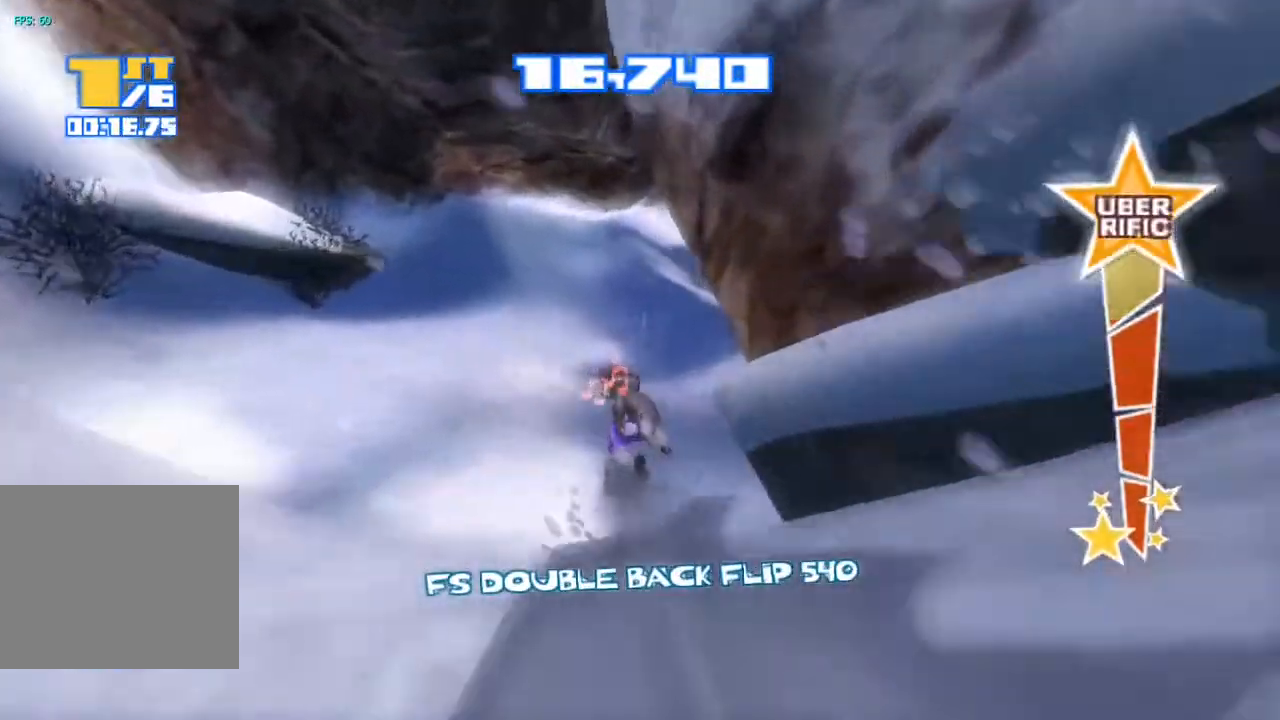
{"dt_ms": 500, "buttons": [], "left_stick": "center", "right_stick": "up-right", "events": [[250, "R2", "up"], [483, "right_stick", "up-right"]]}
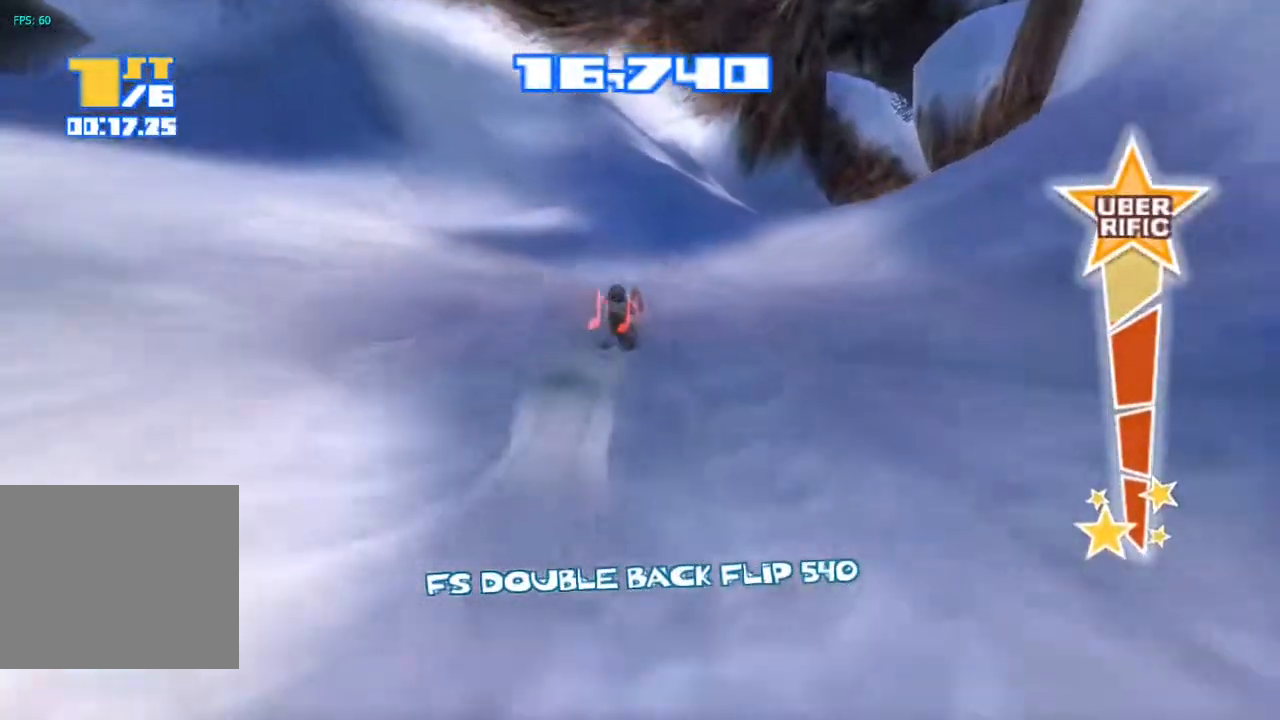
{"dt_ms": 500, "buttons": [], "left_stick": "center", "right_stick": "up-right", "events": [[83, "right_stick", "right"], [433, "right_stick", "up-right"]]}
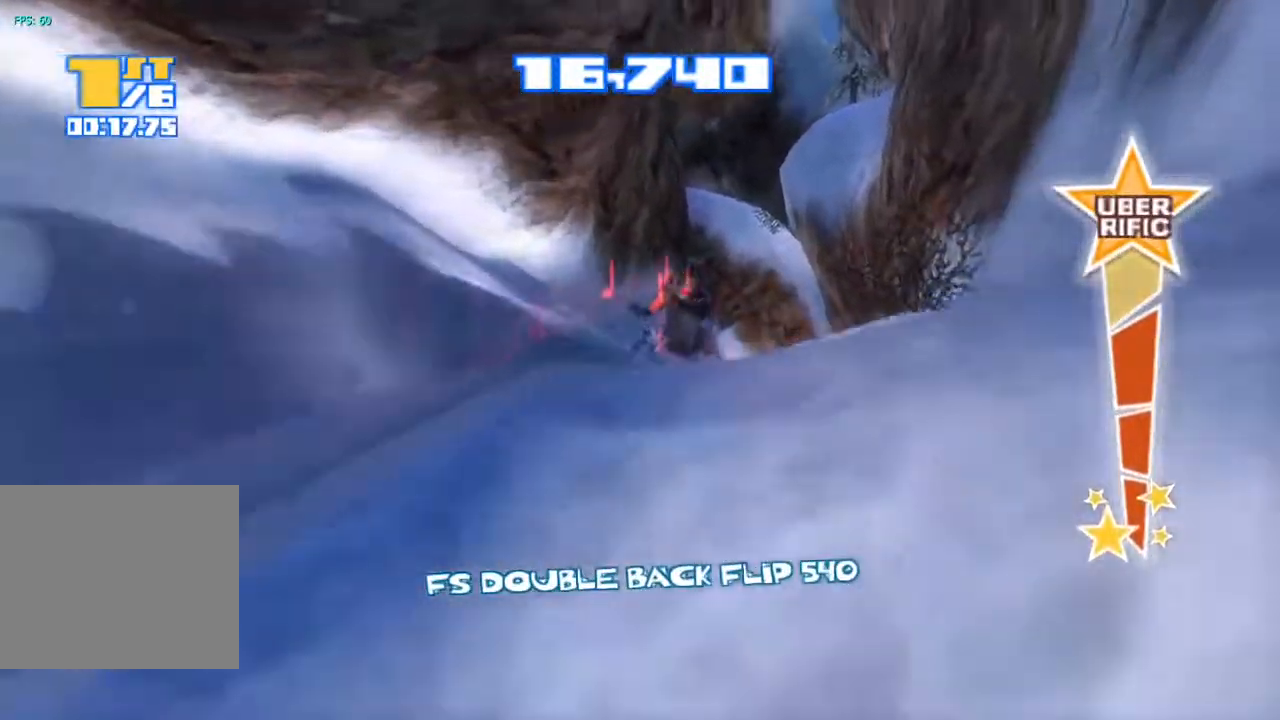
{"dt_ms": 500, "buttons": [], "left_stick": "center", "right_stick": "up-left", "events": [[83, "right_stick", "up"], [233, "right_stick", "up-left"]]}
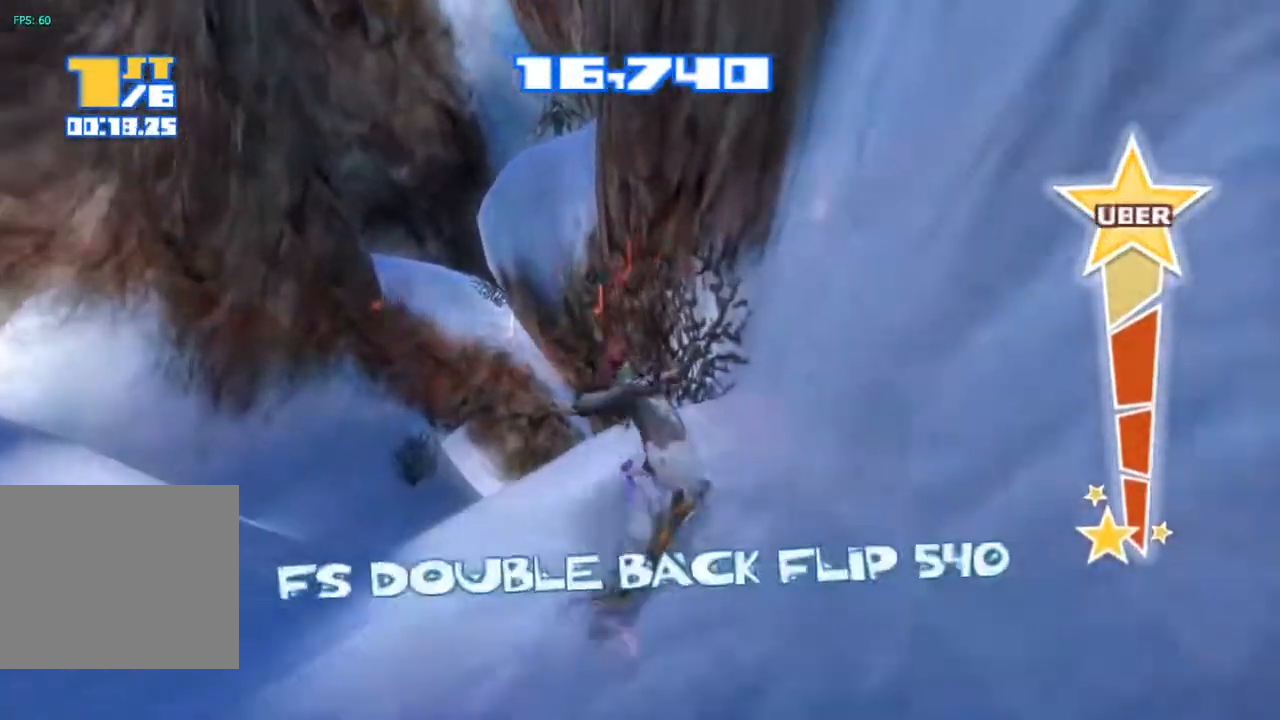
{"dt_ms": 500, "buttons": [], "left_stick": "center", "right_stick": "up-left", "events": []}
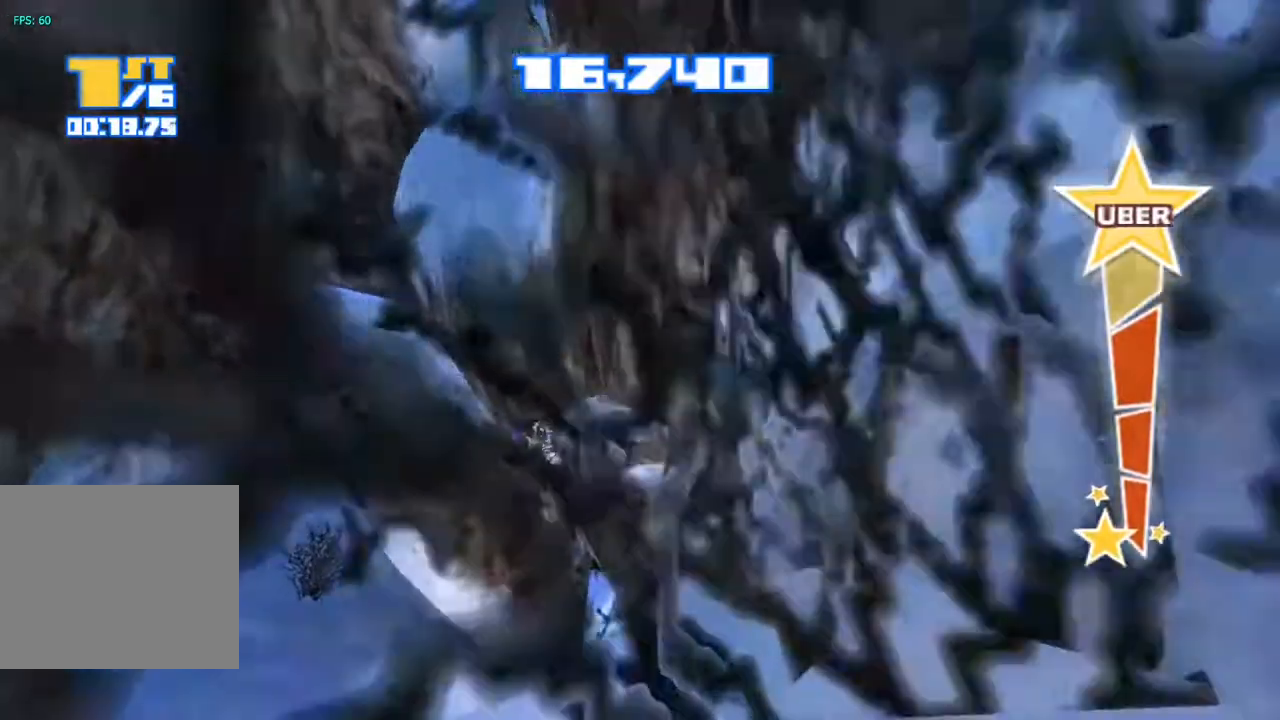
{"dt_ms": 500, "buttons": [], "left_stick": "center", "right_stick": "center", "events": [[200, "right_stick", "center"]]}
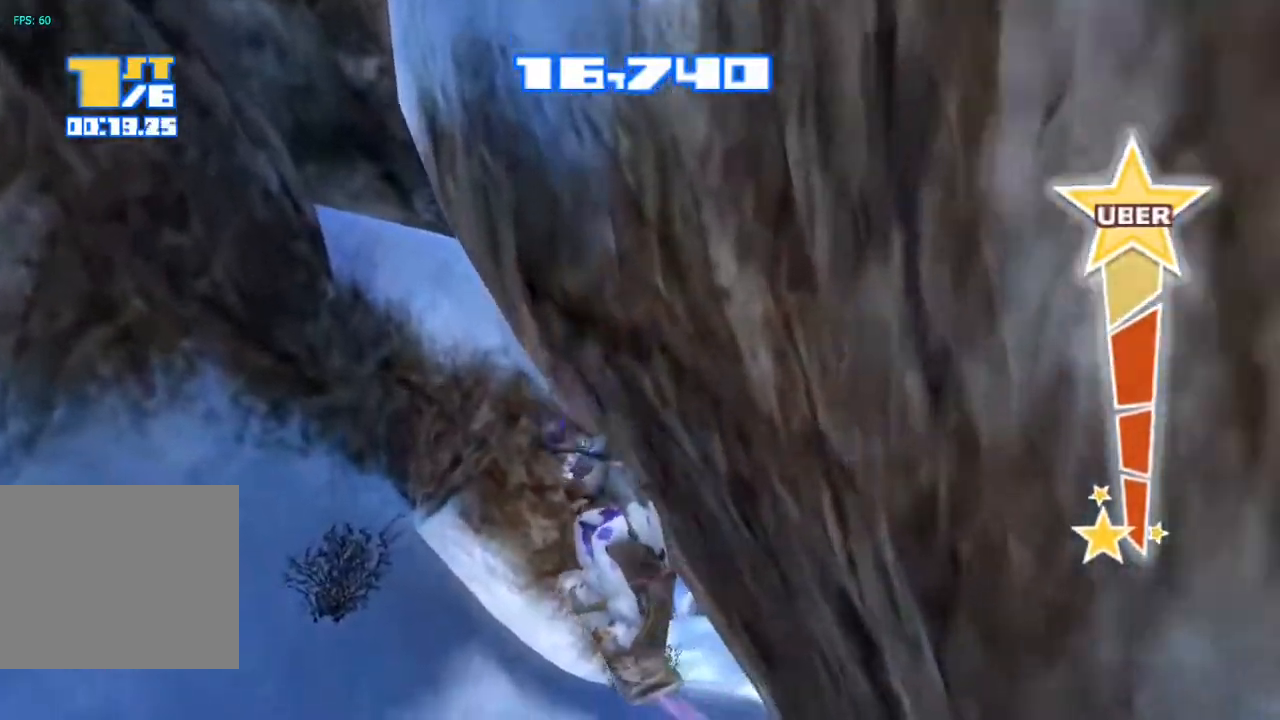
{"dt_ms": 500, "buttons": [], "left_stick": "center", "right_stick": "center", "events": []}
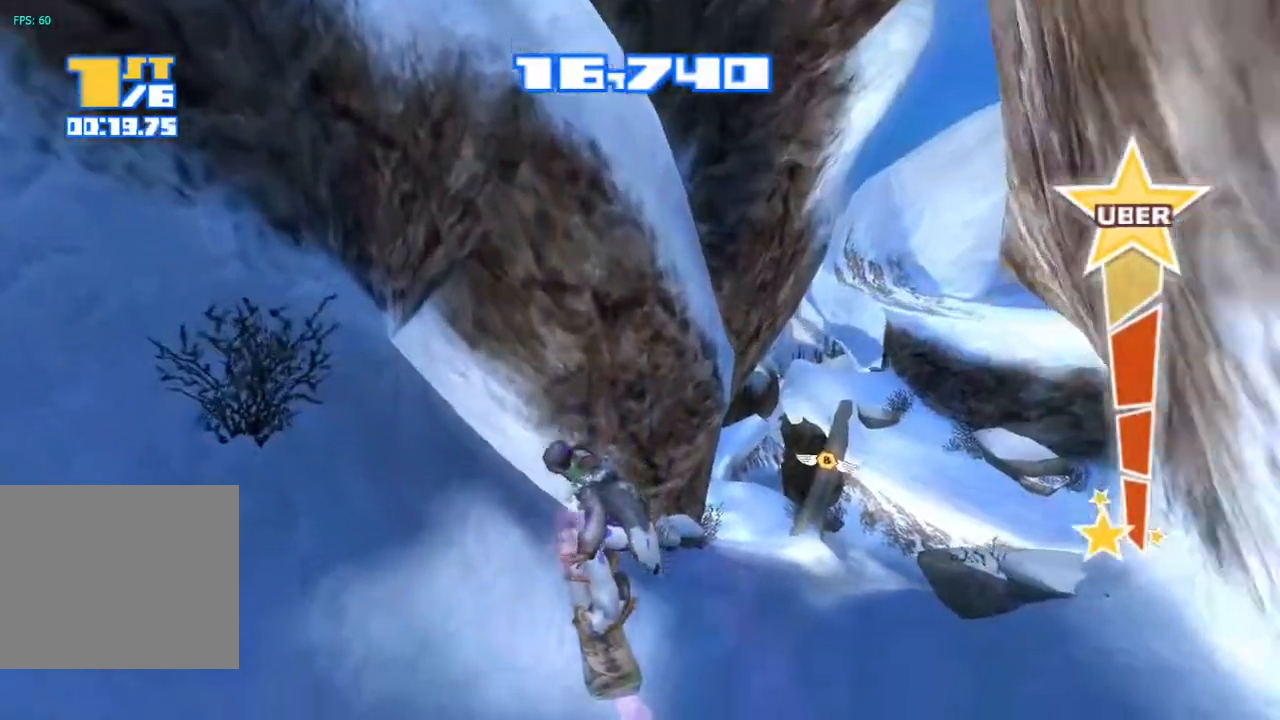
{"dt_ms": 500, "buttons": [], "left_stick": "center", "right_stick": "up-right", "events": [[400, "right_stick", "up-right"]]}
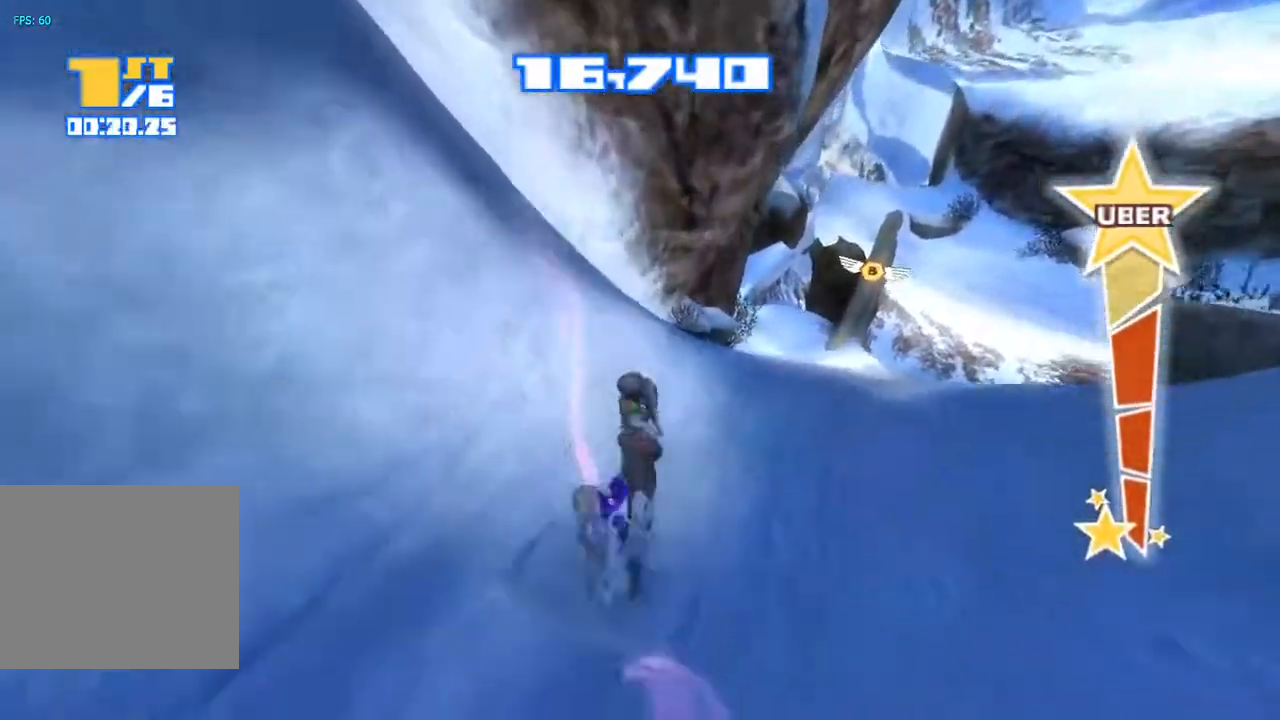
{"dt_ms": 500, "buttons": ["R2"], "left_stick": "center", "right_stick": "up", "events": [[367, "right_stick", "up"], [483, "R2", "down"]]}
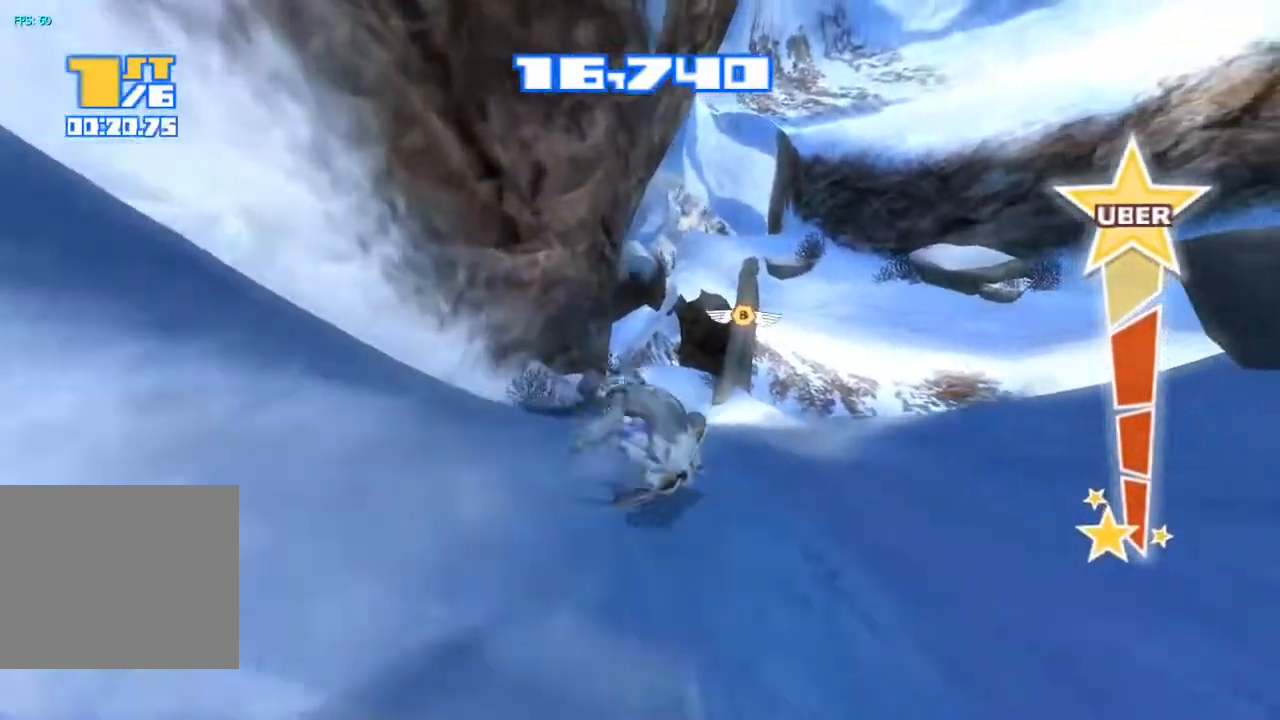
{"dt_ms": 500, "buttons": ["R2"], "left_stick": "center", "right_stick": "up-left", "events": [[250, "right_stick", "up-left"]]}
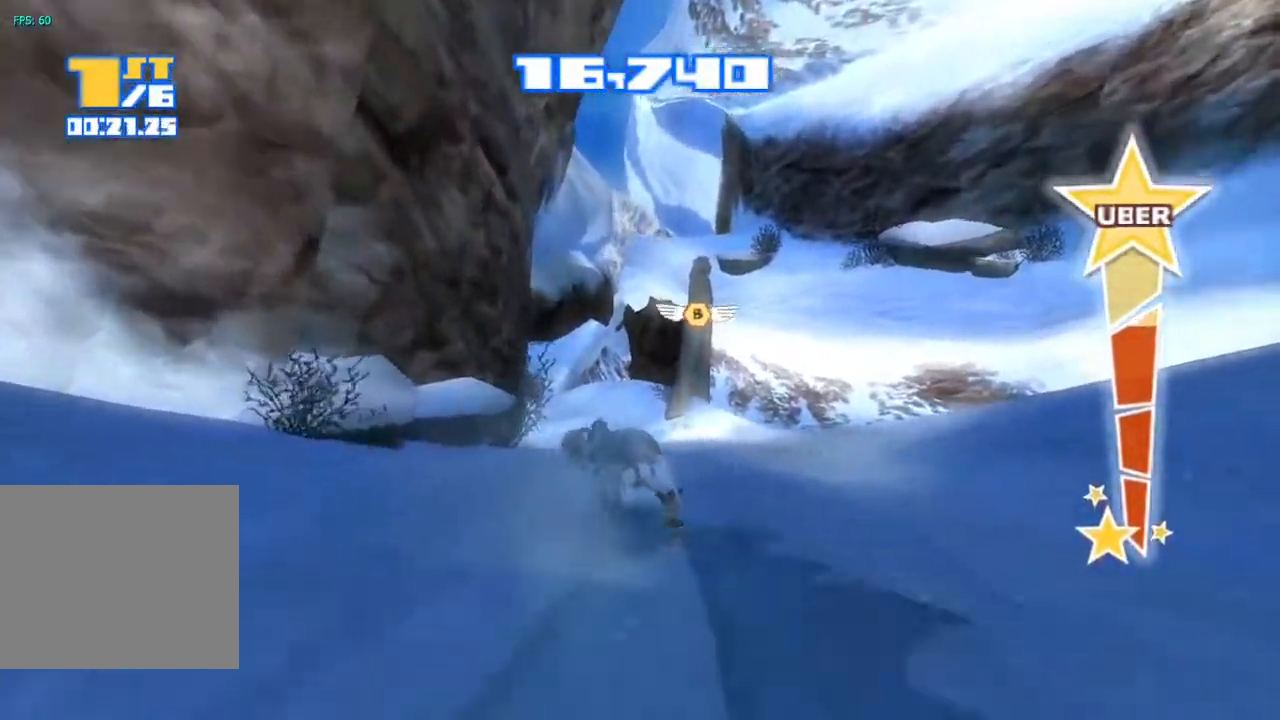
{"dt_ms": 500, "buttons": ["R2"], "left_stick": "center", "right_stick": "up-left", "events": []}
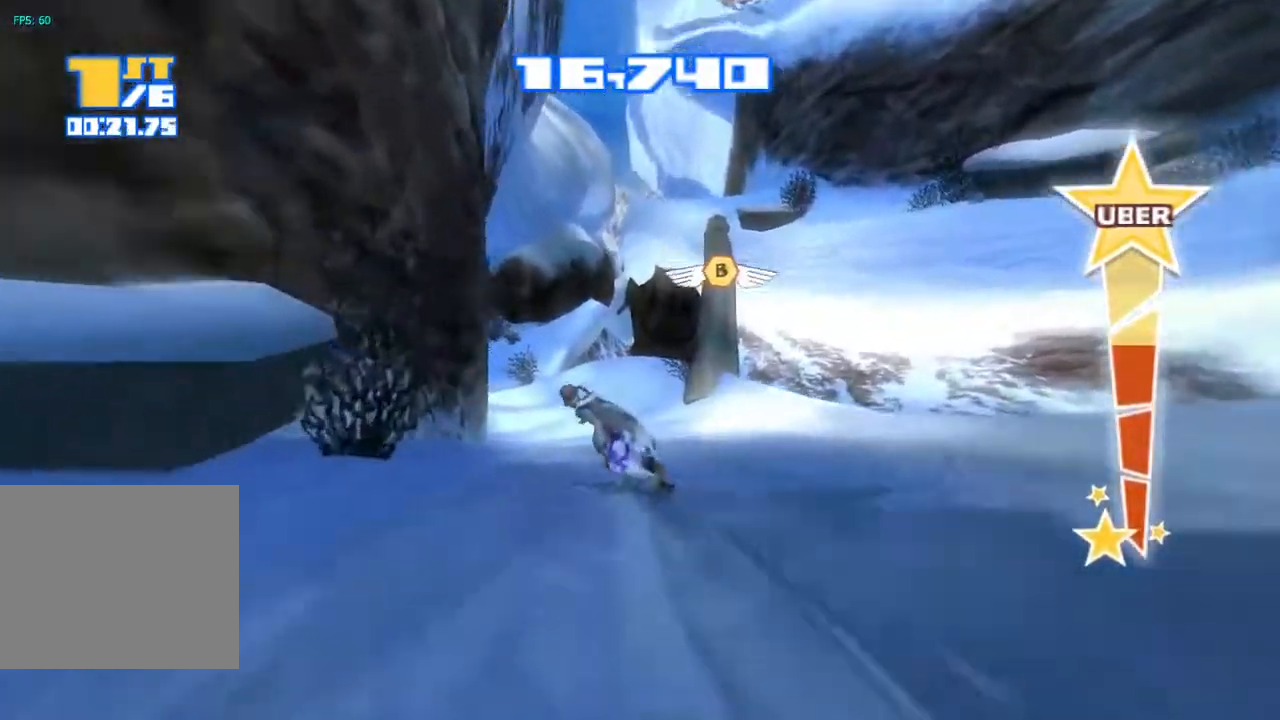
{"dt_ms": 500, "buttons": ["R2"], "left_stick": "center", "right_stick": "up-left", "events": []}
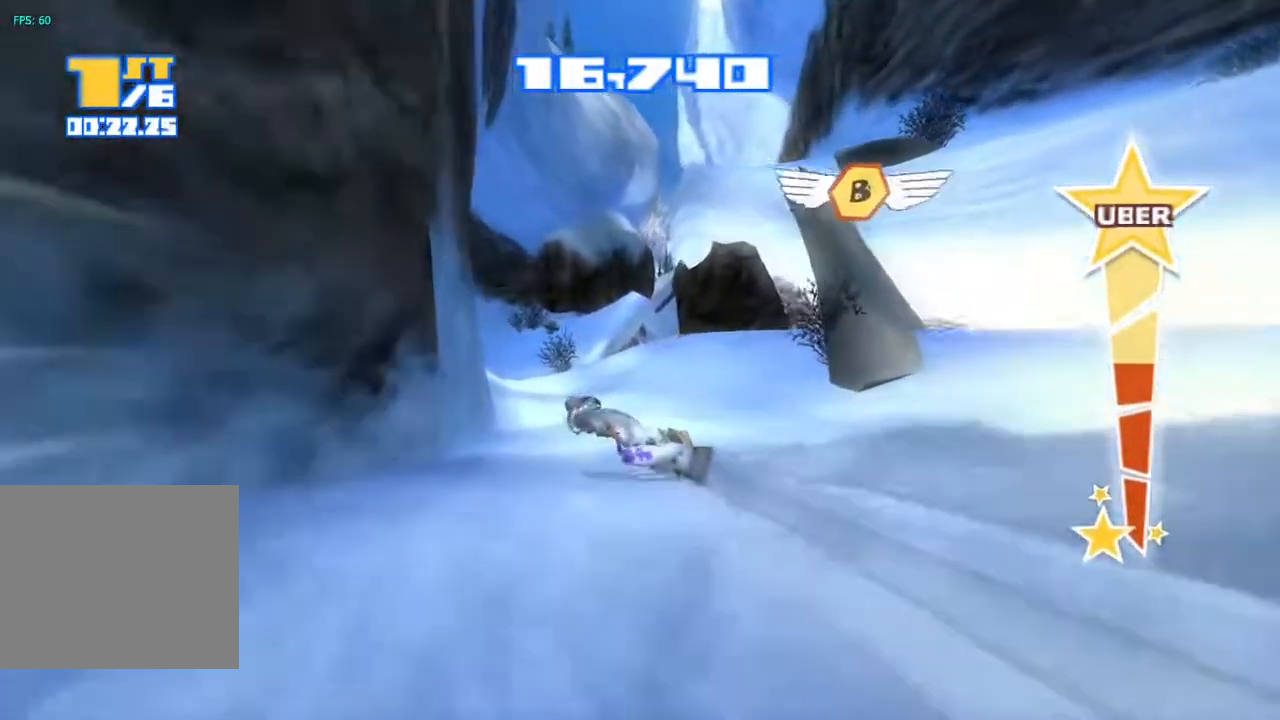
{"dt_ms": 500, "buttons": ["R2"], "left_stick": "center", "right_stick": "up-left", "events": []}
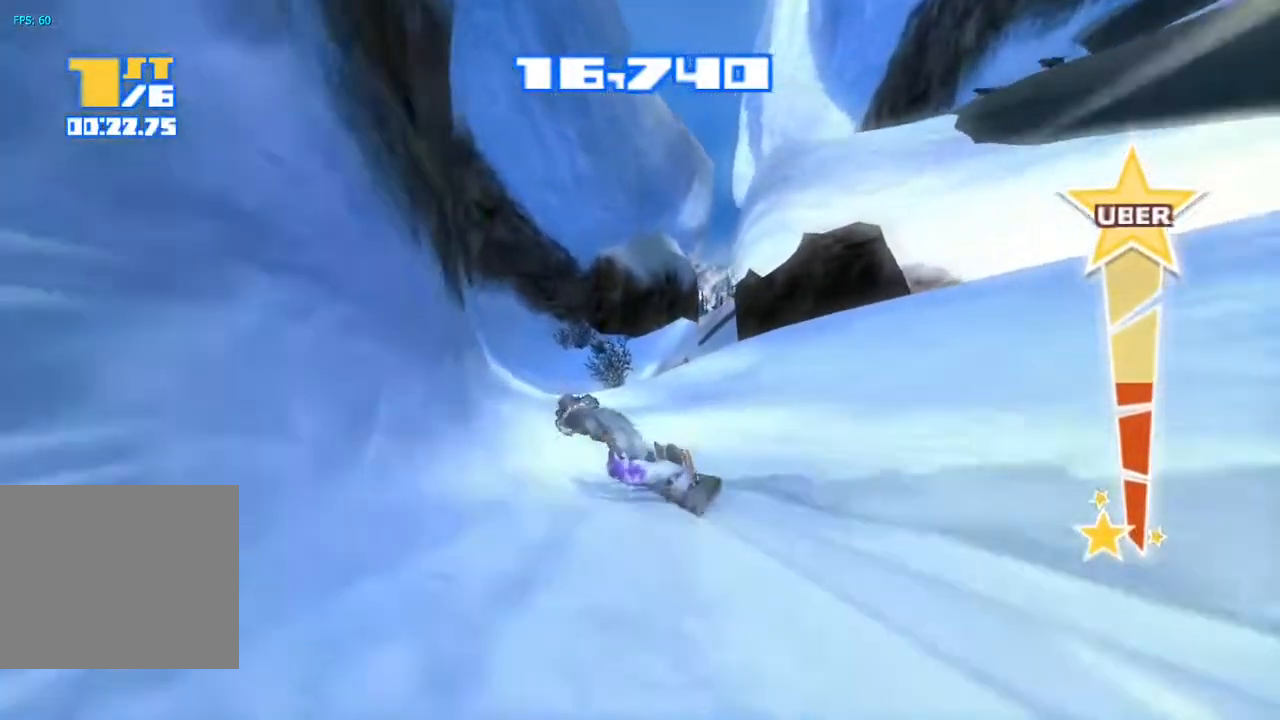
{"dt_ms": 500, "buttons": ["R2"], "left_stick": "center", "right_stick": "up", "events": [[200, "right_stick", "up"]]}
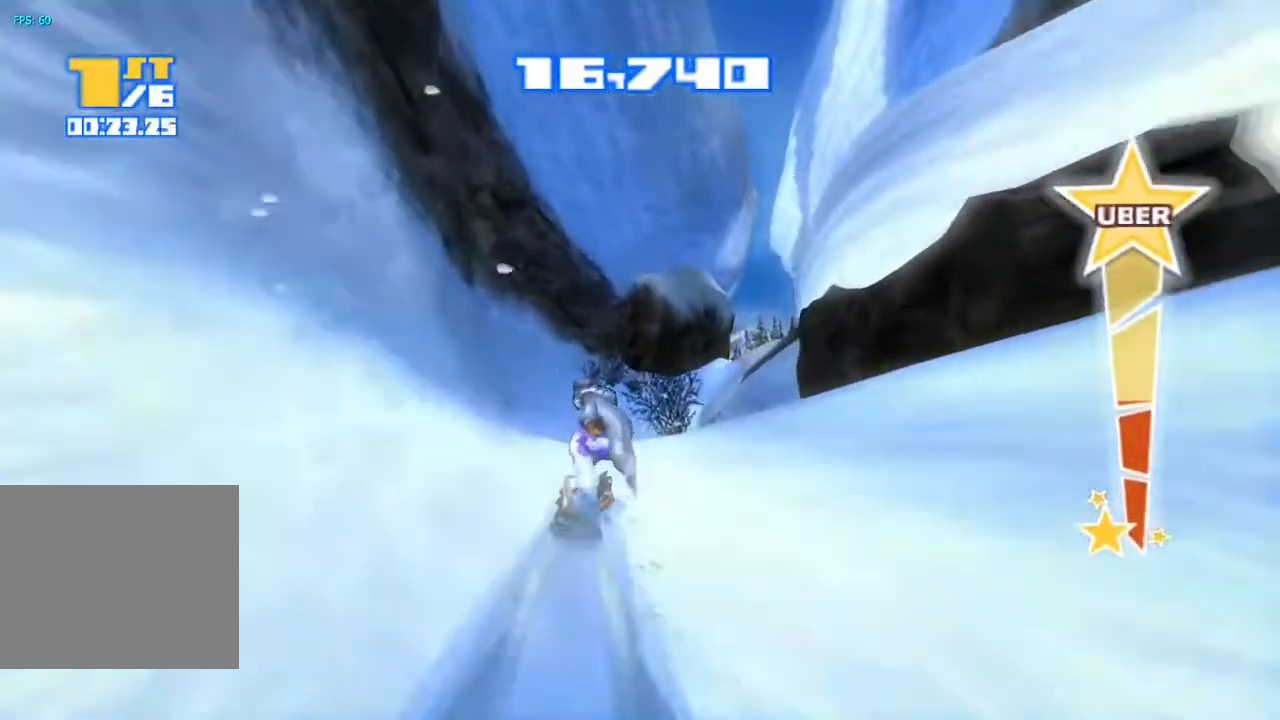
{"dt_ms": 500, "buttons": [], "left_stick": "center", "right_stick": "up-right", "events": [[50, "R2", "up"], [367, "right_stick", "up-right"]]}
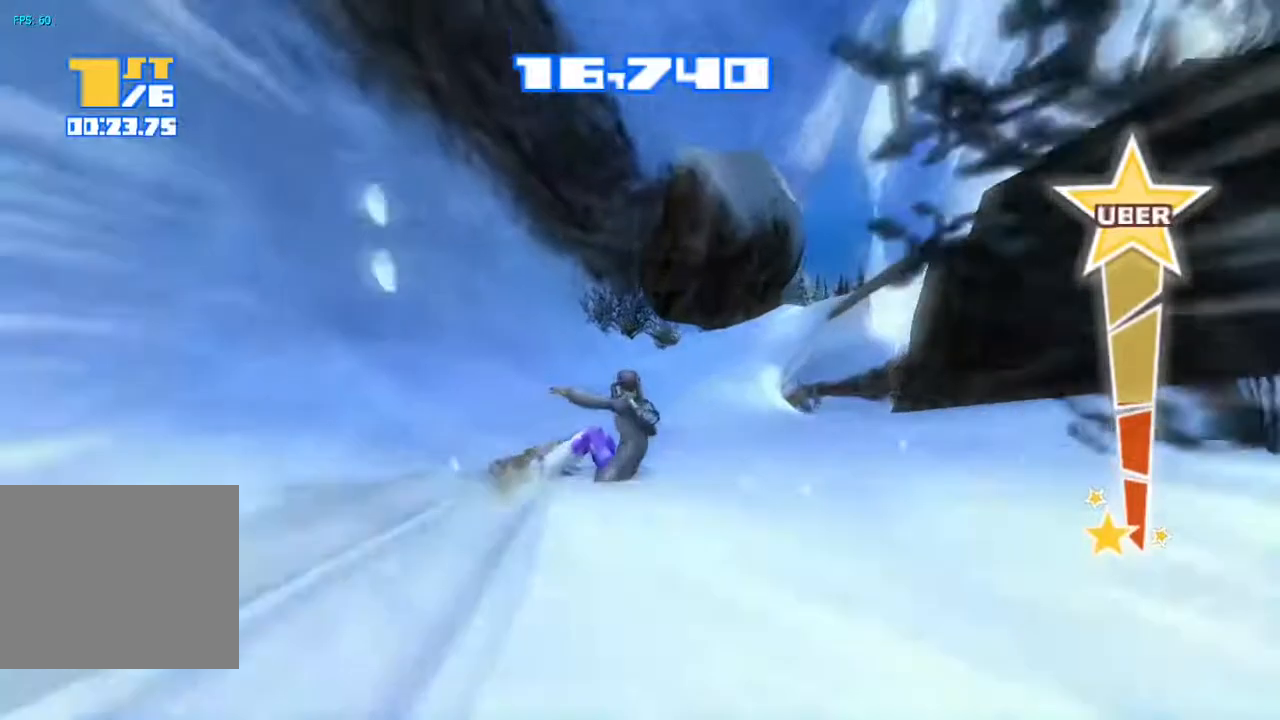
{"dt_ms": 500, "buttons": ["R2"], "left_stick": "center", "right_stick": "up-right", "events": [[450, "R2", "down"]]}
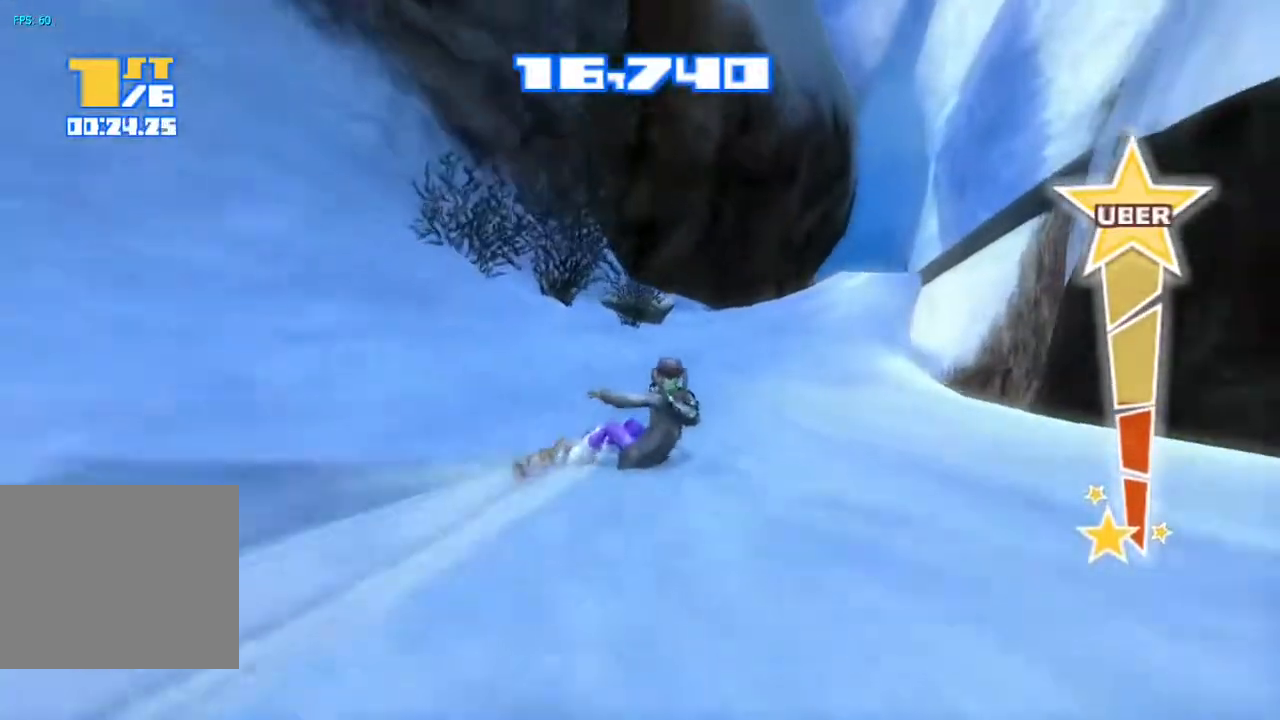
{"dt_ms": 500, "buttons": ["R2"], "left_stick": "center", "right_stick": "up-right", "events": []}
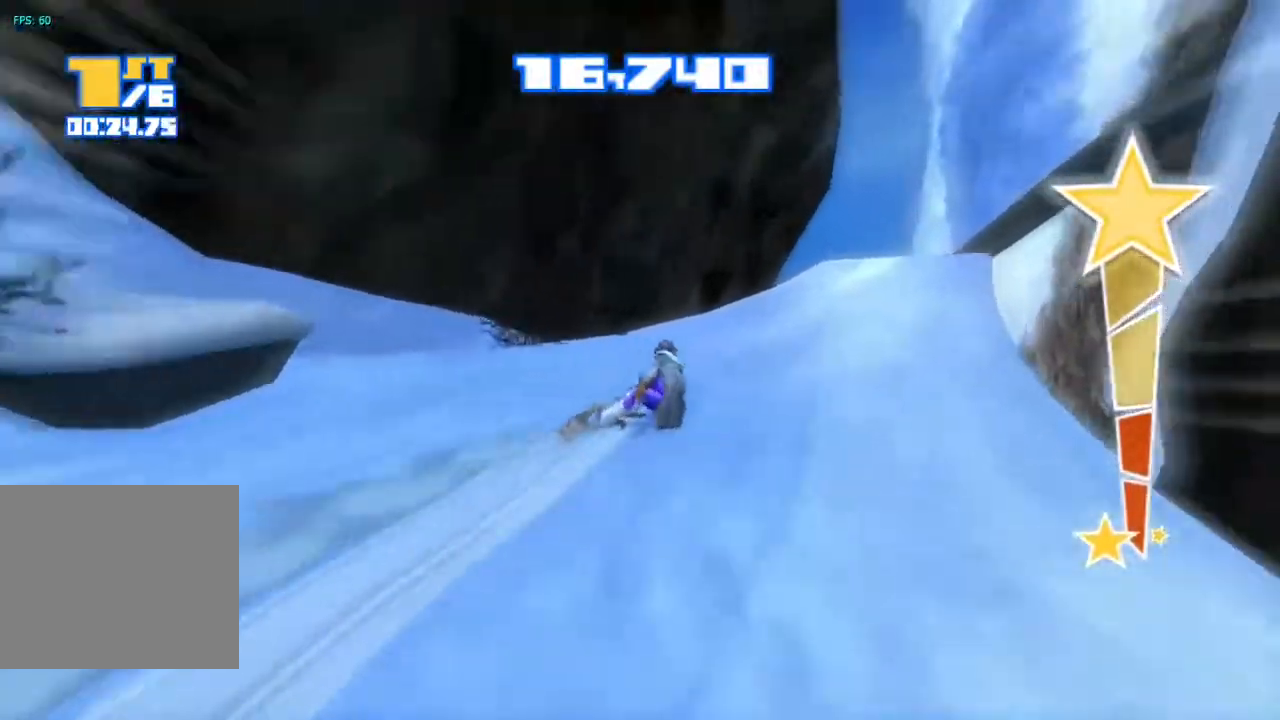
{"dt_ms": 1000, "buttons": [], "left_stick": "center", "right_stick": "down"}
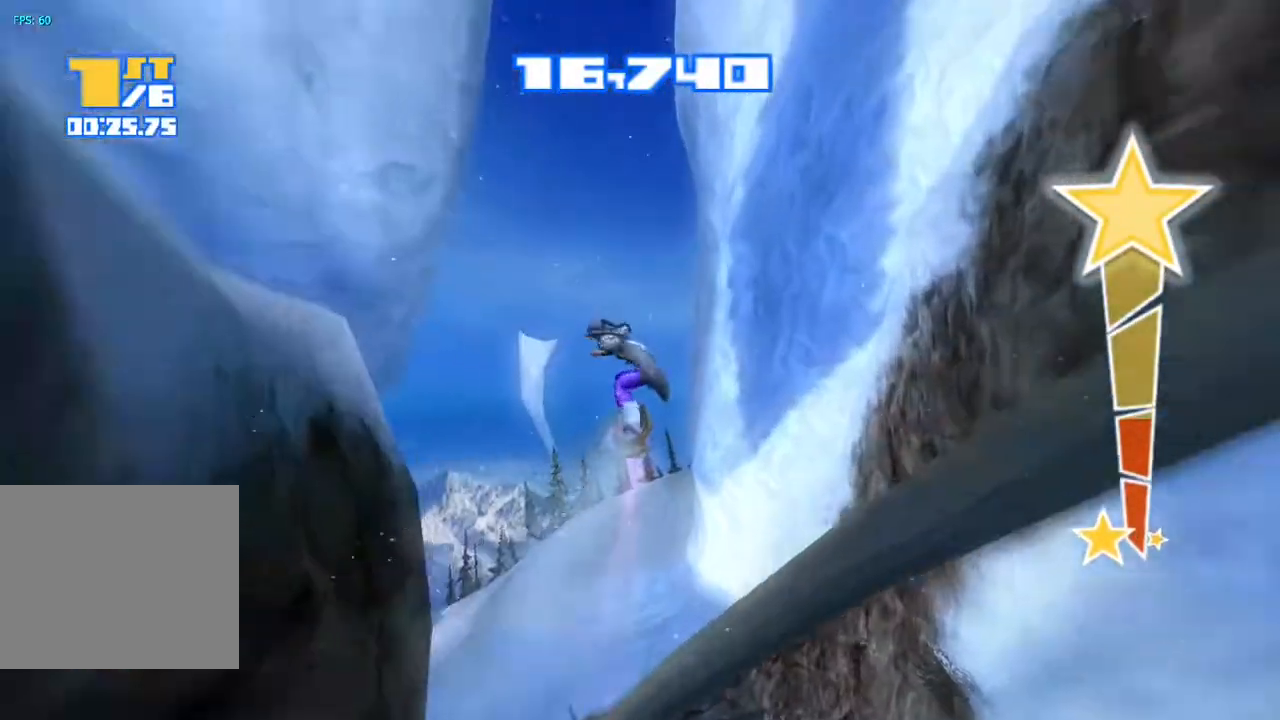
{"dt_ms": 500, "buttons": [], "left_stick": "center", "right_stick": "down", "events": [[67, "TRIANGLE", "down"], [150, "TRIANGLE", "up"], [233, "TRIANGLE", "down"], [300, "TRIANGLE", "up"], [367, "TRIANGLE", "down"], [450, "TRIANGLE", "up"]]}
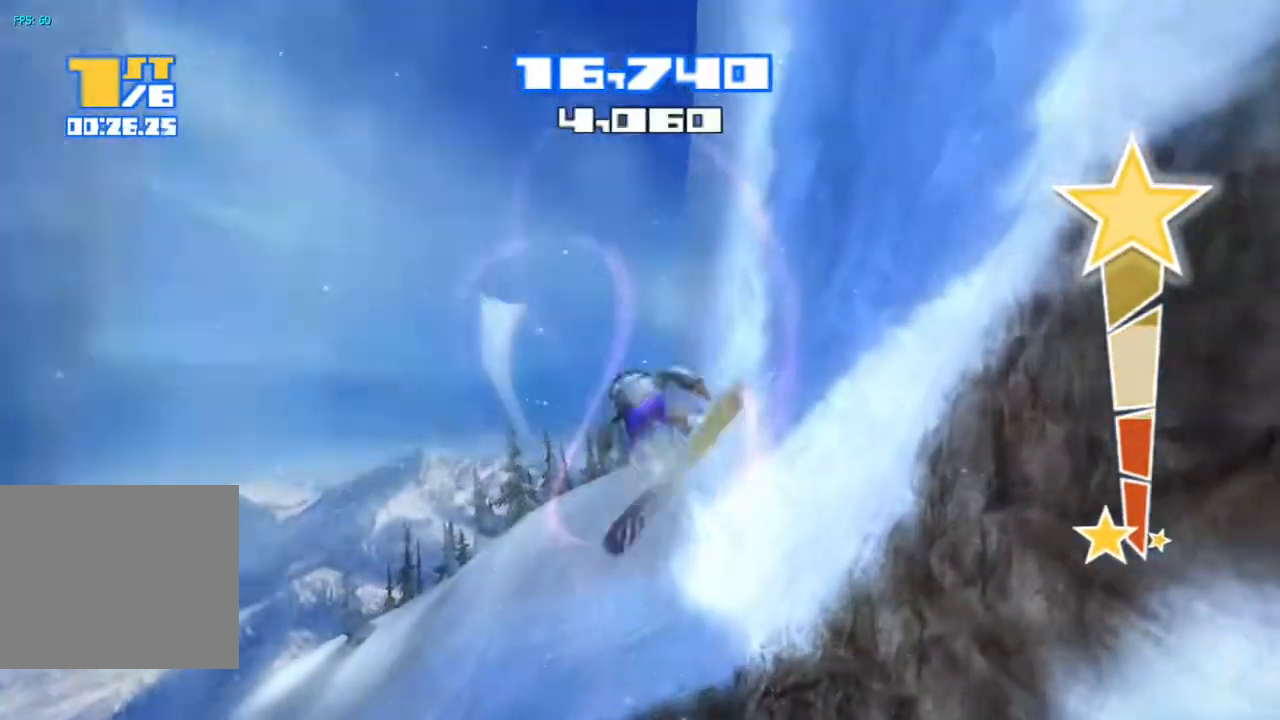
{"dt_ms": 500, "buttons": ["R2"], "left_stick": "center", "right_stick": "down", "events": [[33, "TRIANGLE", "down"], [100, "TRIANGLE", "up"], [200, "R2", "down"]]}
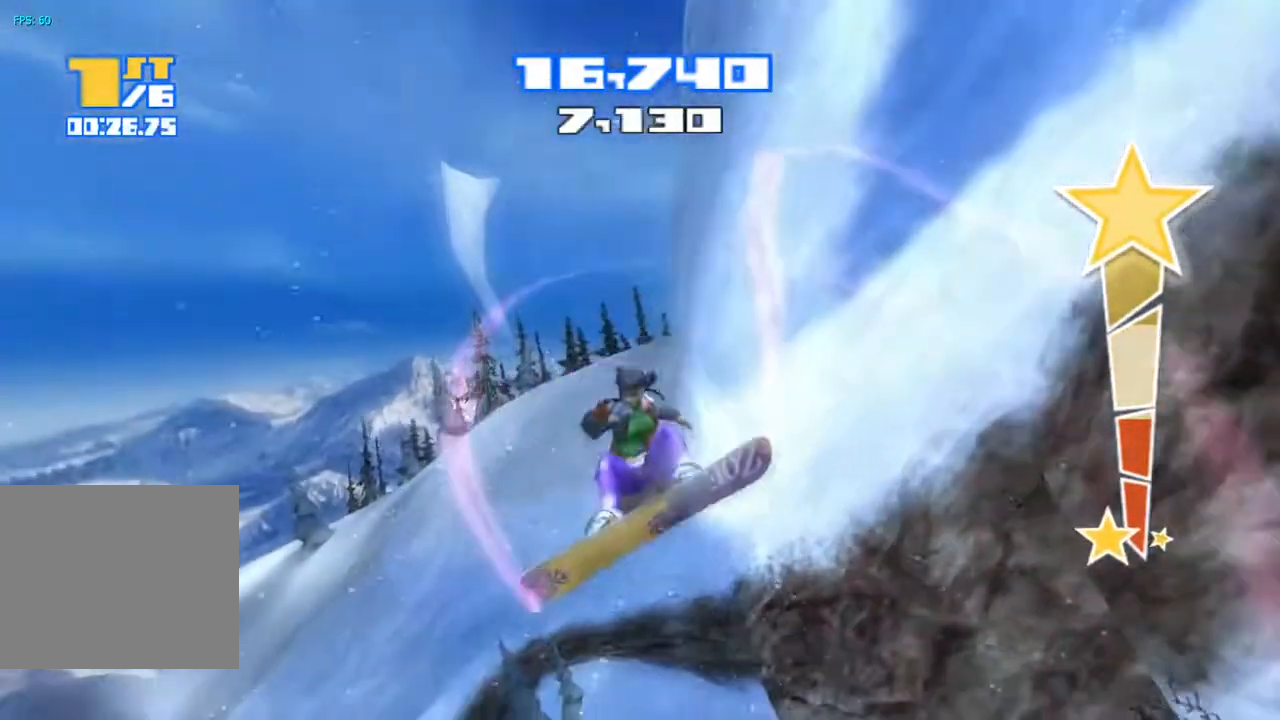
{"dt_ms": 500, "buttons": ["R2"], "left_stick": "center", "right_stick": "down", "events": []}
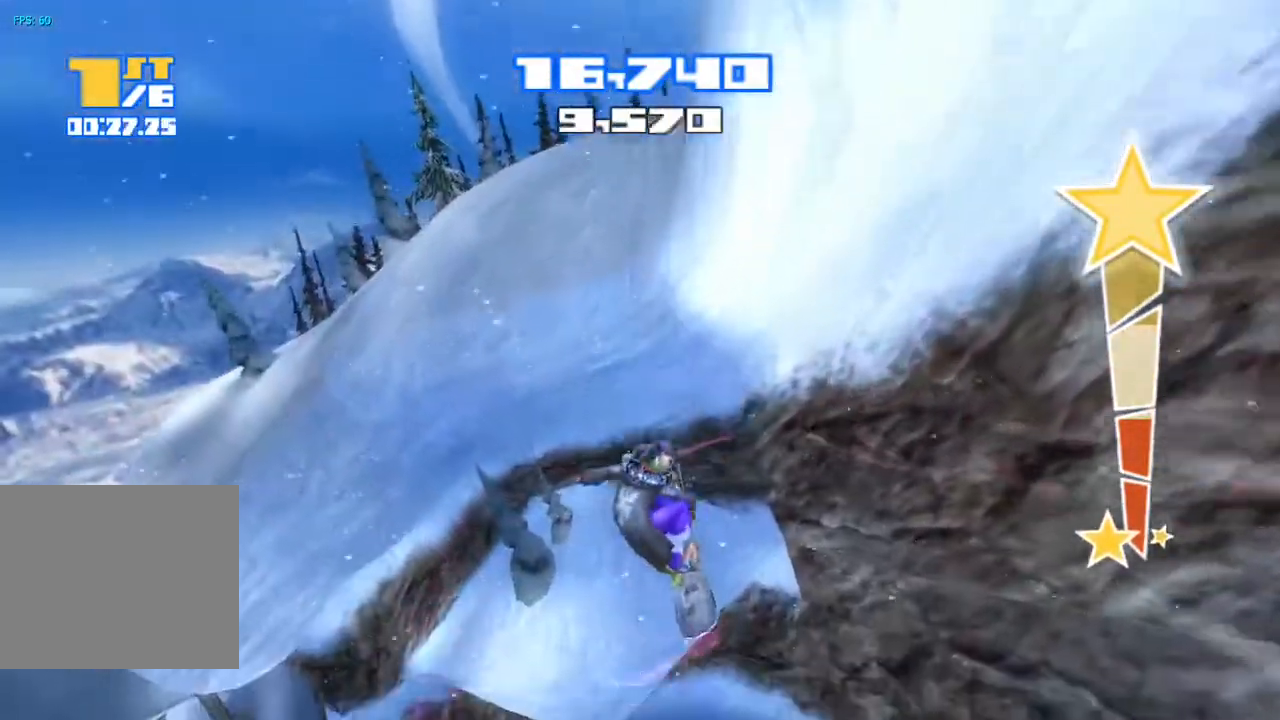
{"dt_ms": 500, "buttons": ["R2"], "left_stick": "center", "right_stick": "down", "events": []}
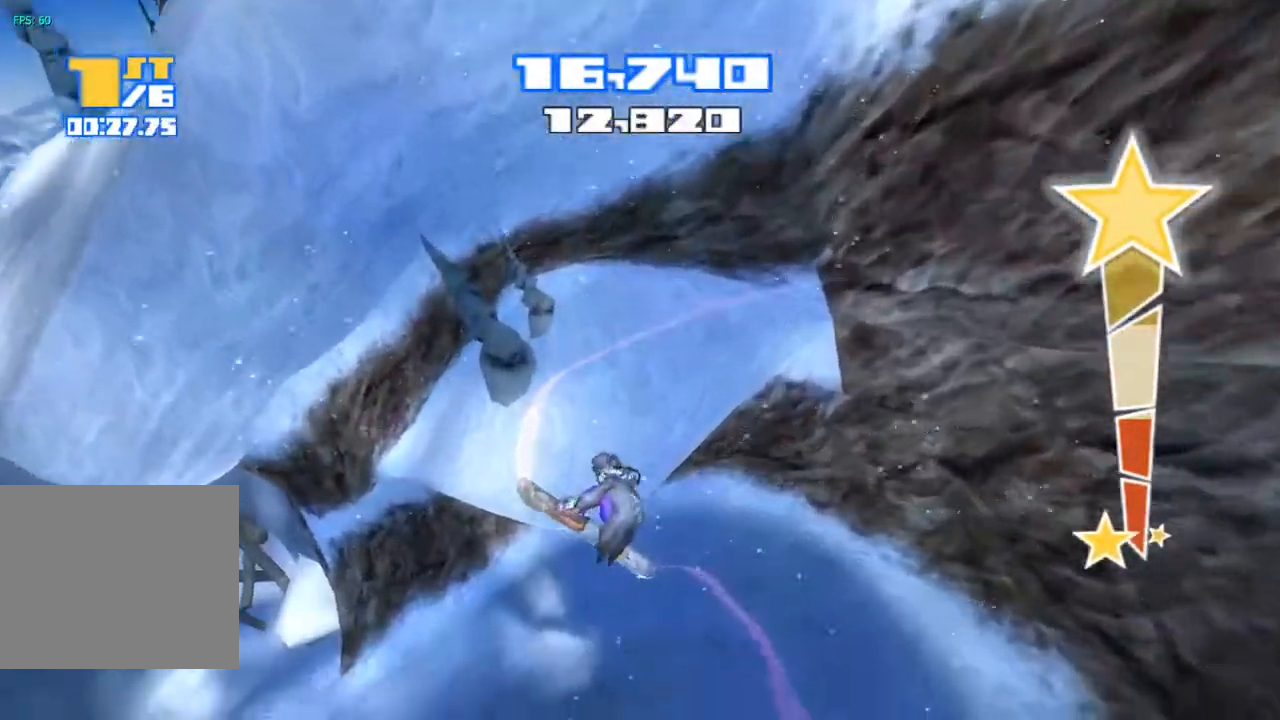
{"dt_ms": 500, "buttons": [], "left_stick": "center", "right_stick": "down", "events": [[483, "R2", "up"]]}
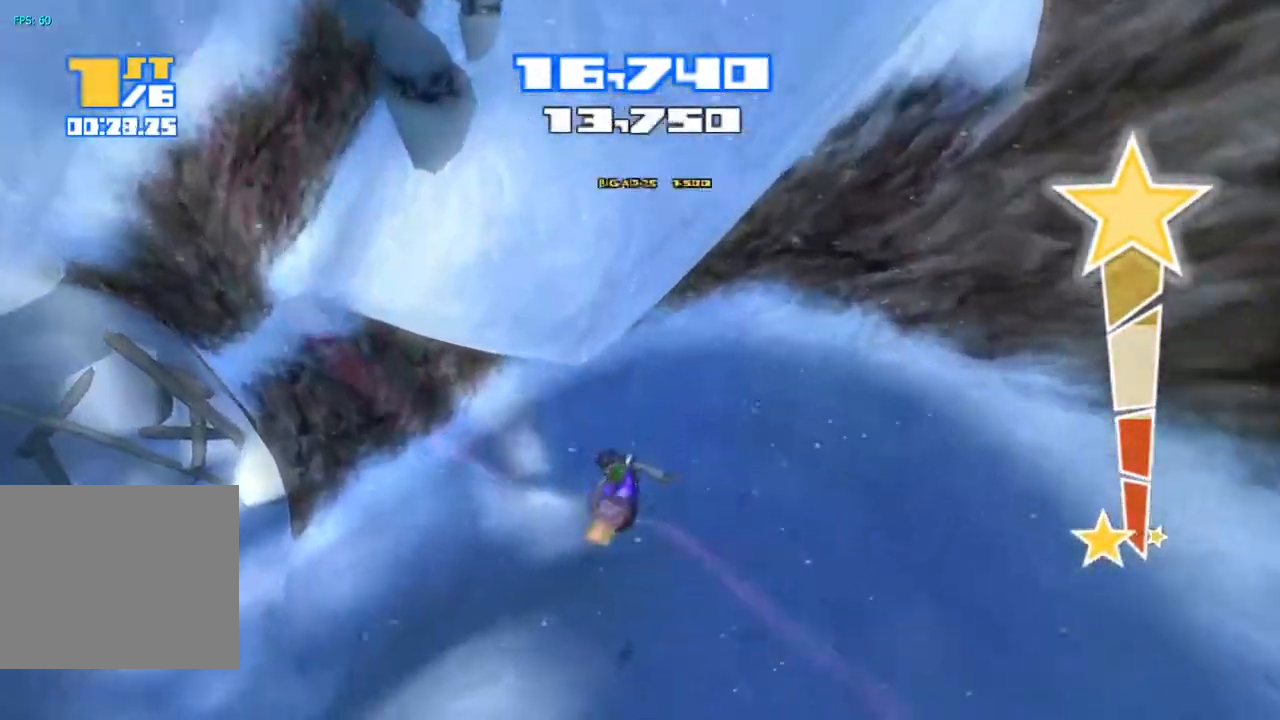
{"dt_ms": 500, "buttons": [], "left_stick": "center", "right_stick": "down", "events": [[17, "right_stick", "down-left"], [300, "right_stick", "down"]]}
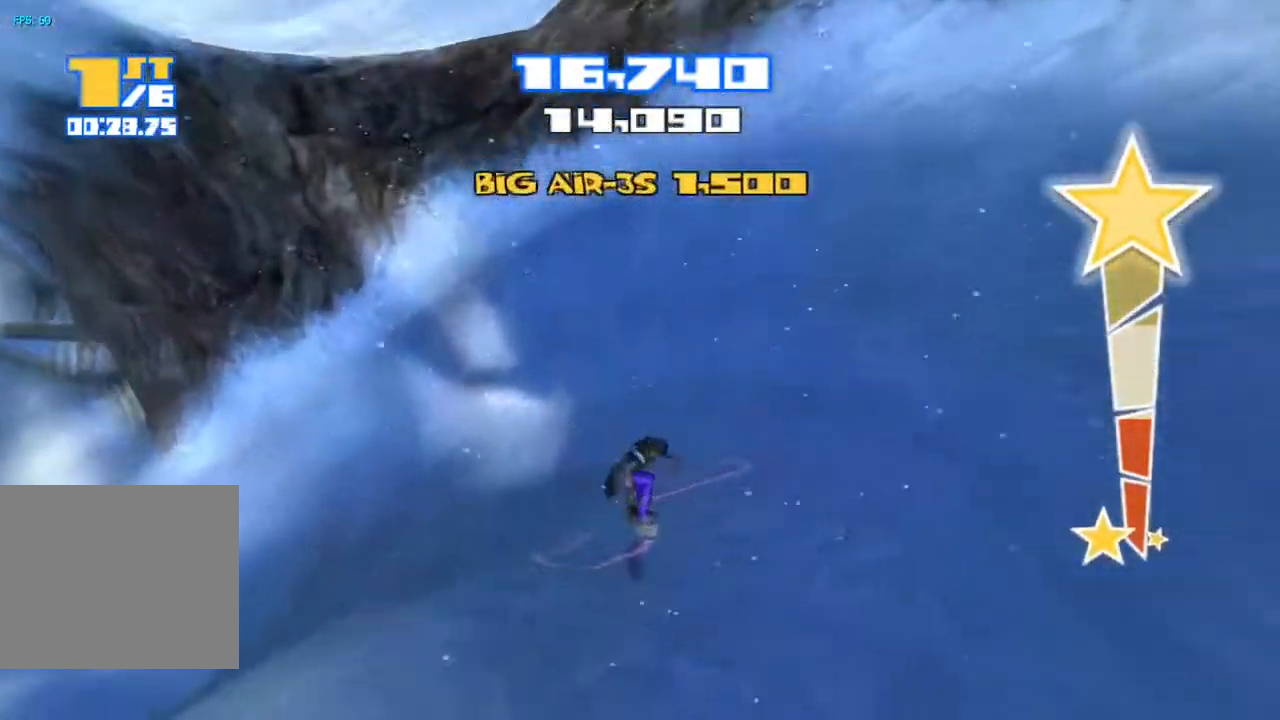
{"dt_ms": 500, "buttons": [], "left_stick": "center", "right_stick": "left", "events": [[33, "right_stick", "center"], [200, "left_stick", "down-right"], [233, "right_stick", "down-left"], [300, "right_stick", "left"], [467, "left_stick", "center"]]}